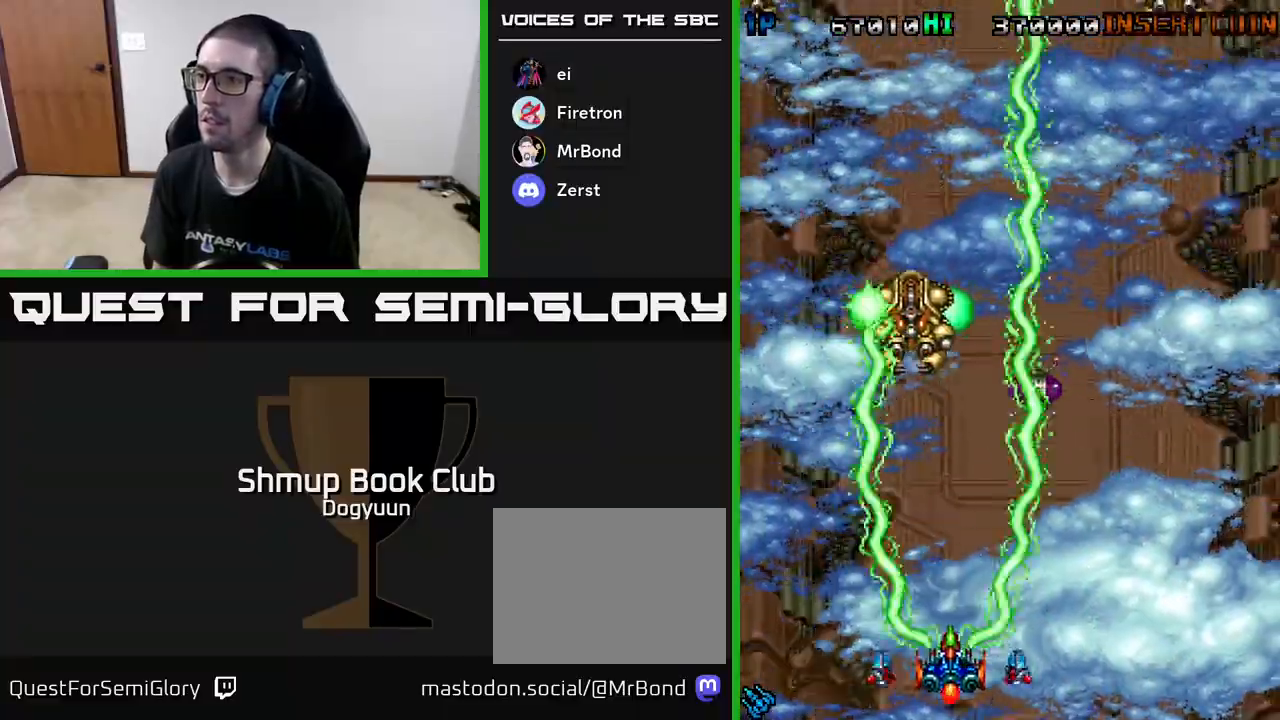
Gameplay with a controller (Xbox layout); each line is a JSON object with the inputs held at the frame after it. "events" lists button and stick changes between this image and that frame as [ms after this image, input, new state], when the widget could be followed in between. Not read: left_stick right_stick.
{"buttons": ["A", "DPAD_UP", "DPAD_RIGHT"], "events": [[67, "DPAD_DOWN", "up"], [150, "DPAD_UP", "down"]]}
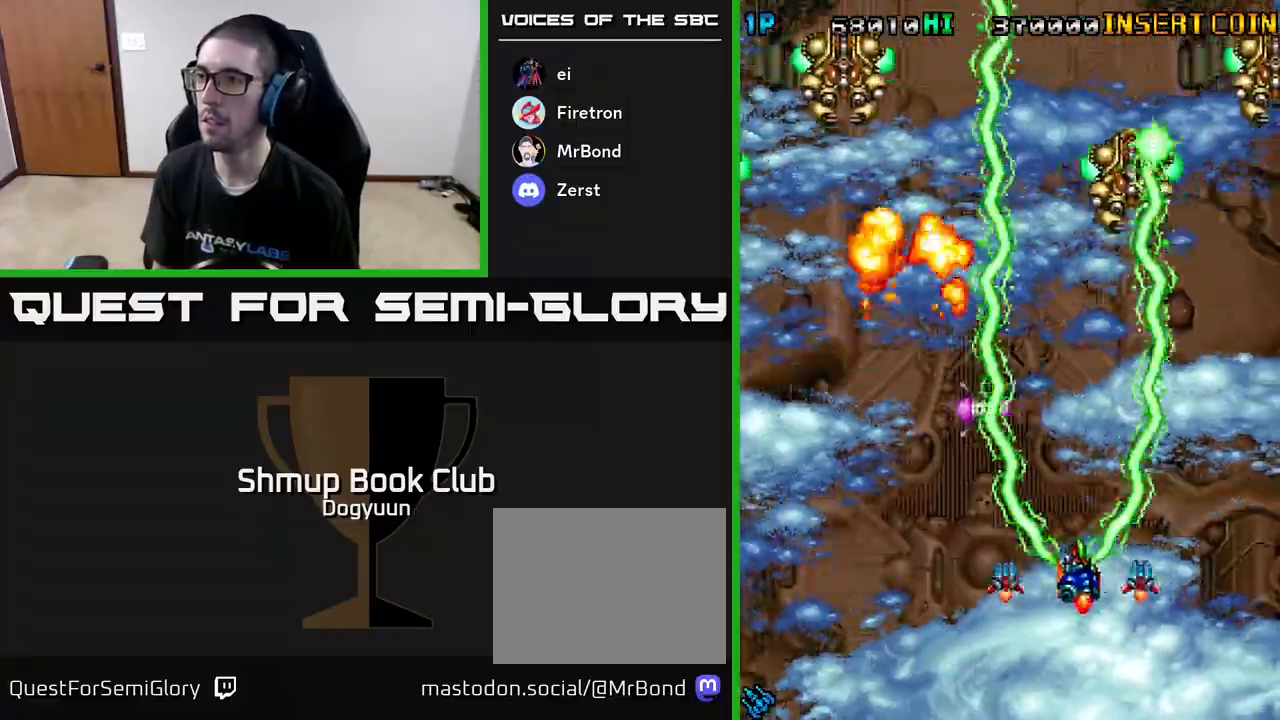
{"buttons": ["A", "DPAD_DOWN", "DPAD_LEFT"]}
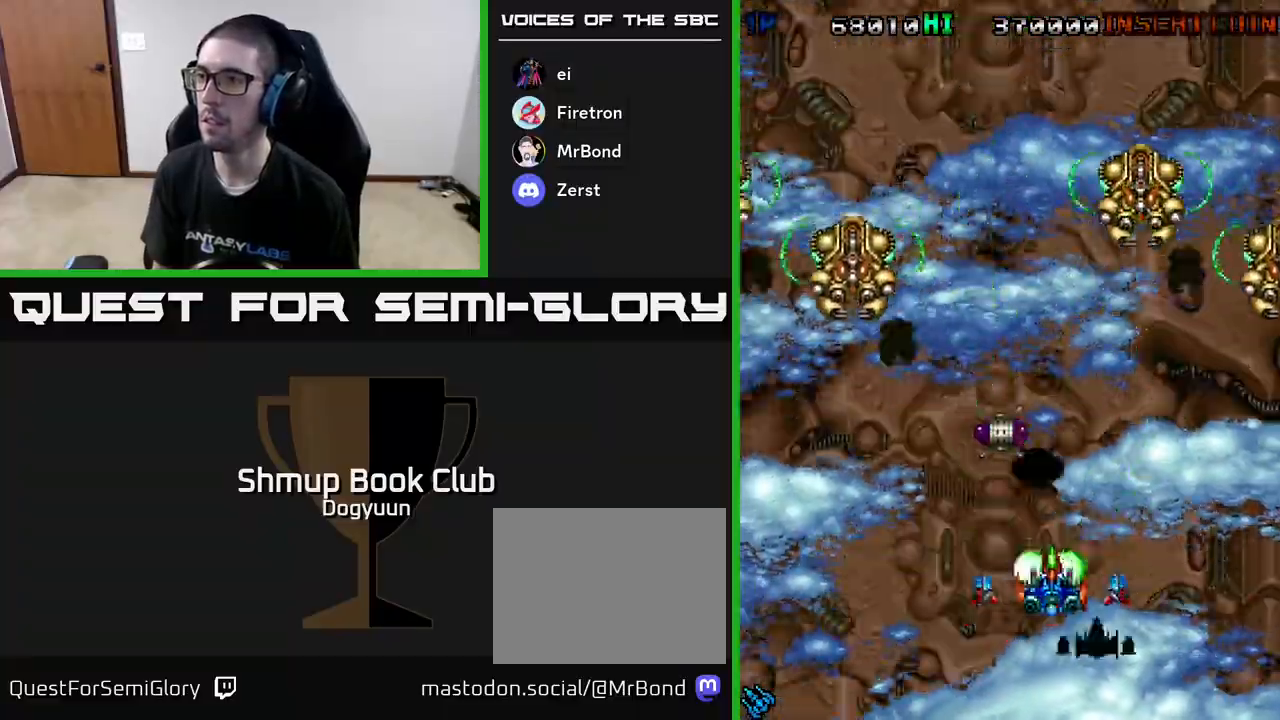
{"buttons": ["A", "DPAD_DOWN"], "events": [[50, "DPAD_DOWN", "up"], [467, "DPAD_DOWN", "down"], [467, "DPAD_LEFT", "up"]]}
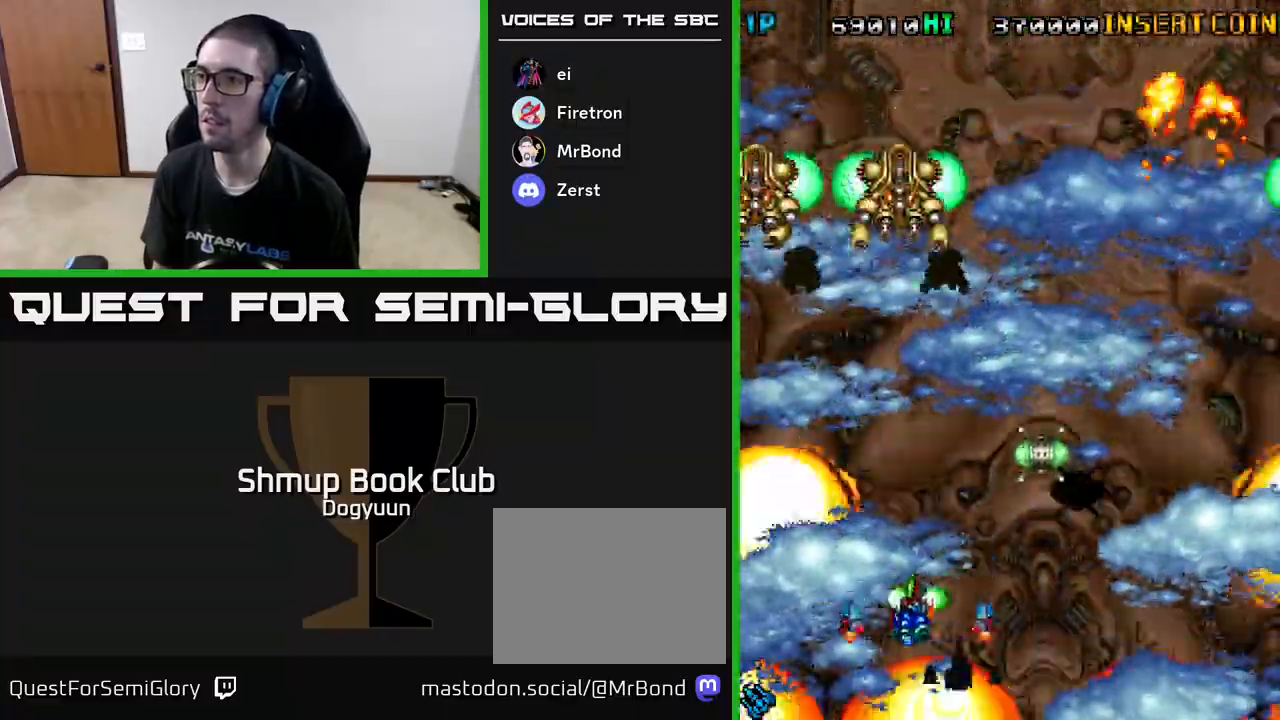
{"buttons": ["A", "DPAD_UP", "DPAD_RIGHT"], "events": [[17, "DPAD_RIGHT", "down"], [67, "DPAD_DOWN", "up"], [100, "DPAD_UP", "down"], [133, "DPAD_RIGHT", "up"], [300, "DPAD_RIGHT", "down"], [383, "DPAD_RIGHT", "up"], [483, "DPAD_RIGHT", "down"]]}
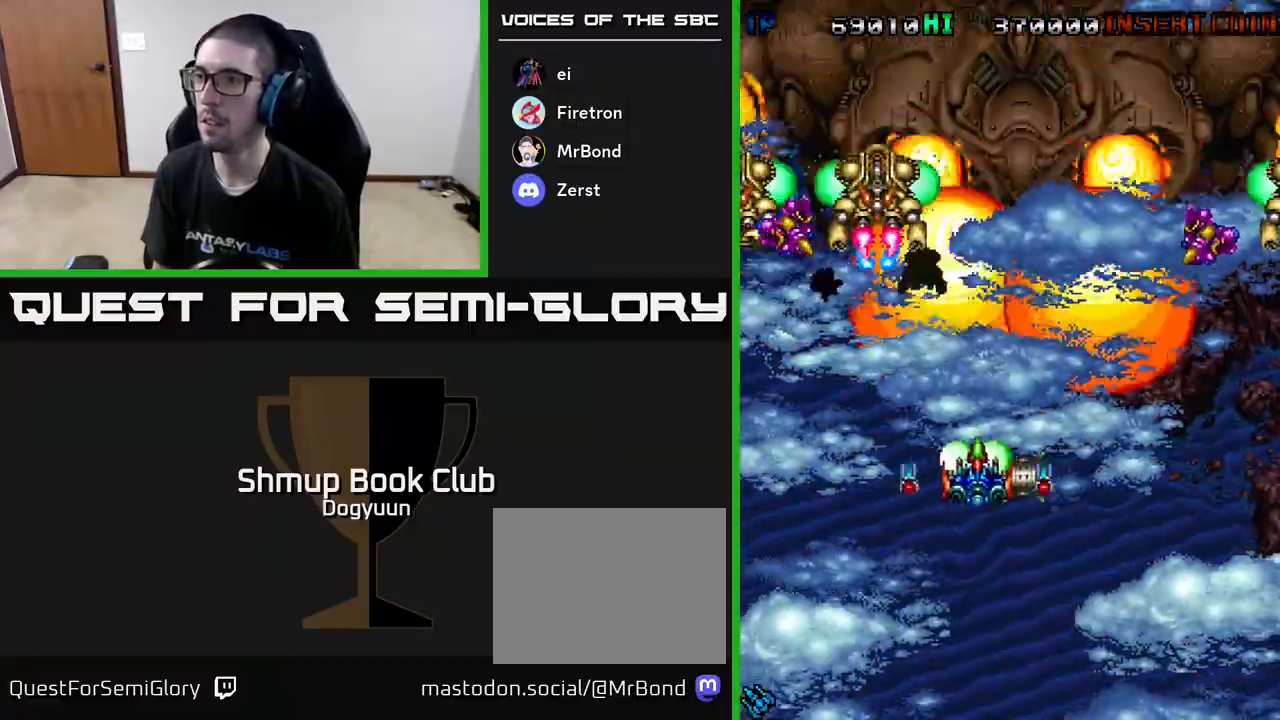
{"buttons": ["A", "DPAD_DOWN", "DPAD_RIGHT"], "events": [[83, "DPAD_RIGHT", "up"], [83, "DPAD_UP", "up"], [100, "DPAD_LEFT", "down"], [117, "DPAD_DOWN", "down"], [483, "DPAD_LEFT", "up"], [500, "DPAD_RIGHT", "down"]]}
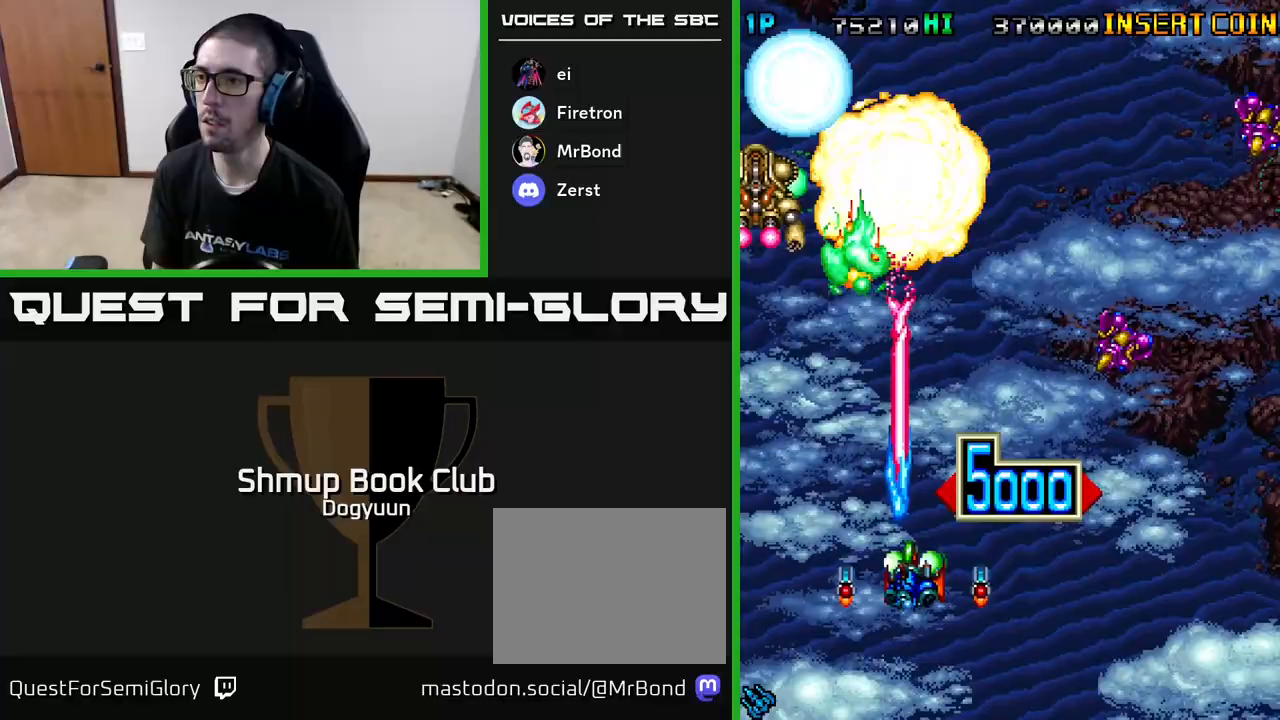
{"buttons": ["A", "DPAD_UP", "DPAD_LEFT"], "events": [[350, "DPAD_DOWN", "up"], [400, "DPAD_UP", "down"], [417, "DPAD_RIGHT", "up"], [433, "DPAD_LEFT", "down"]]}
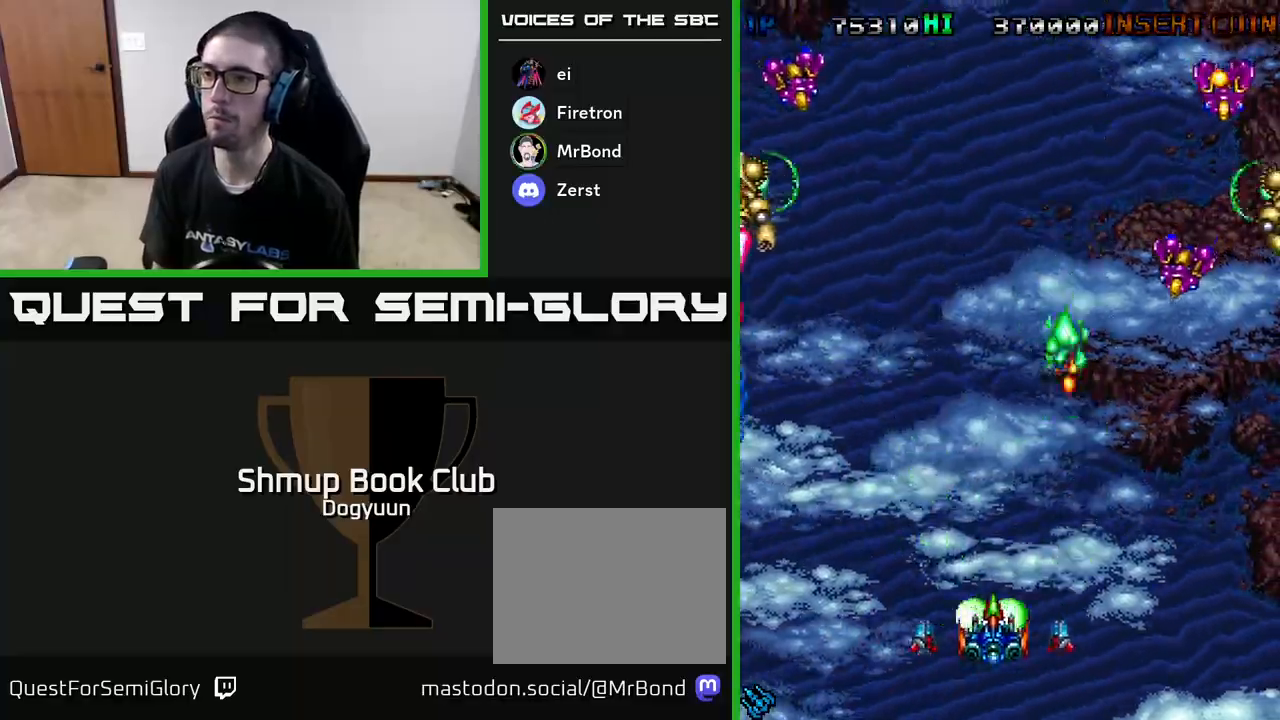
{"buttons": ["A"], "events": [[33, "DPAD_UP", "up"], [350, "DPAD_LEFT", "up"]]}
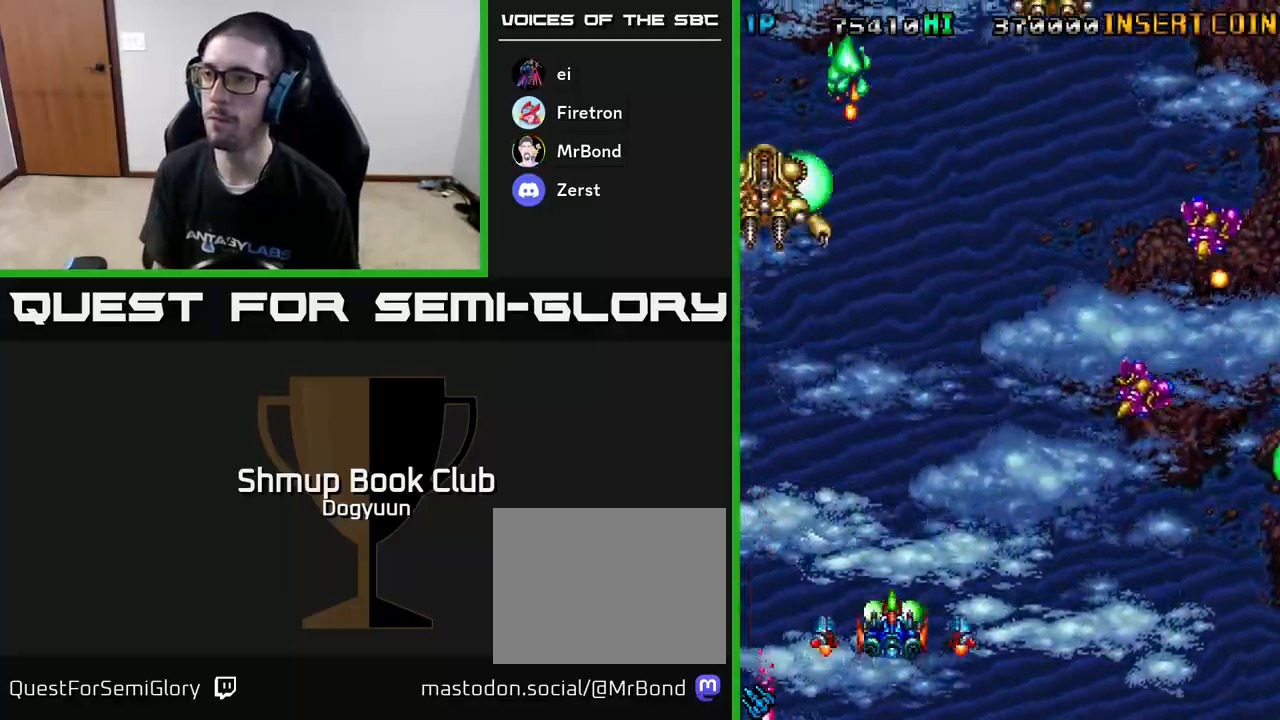
{"buttons": ["A"], "events": [[50, "DPAD_LEFT", "down"], [100, "DPAD_LEFT", "up"]]}
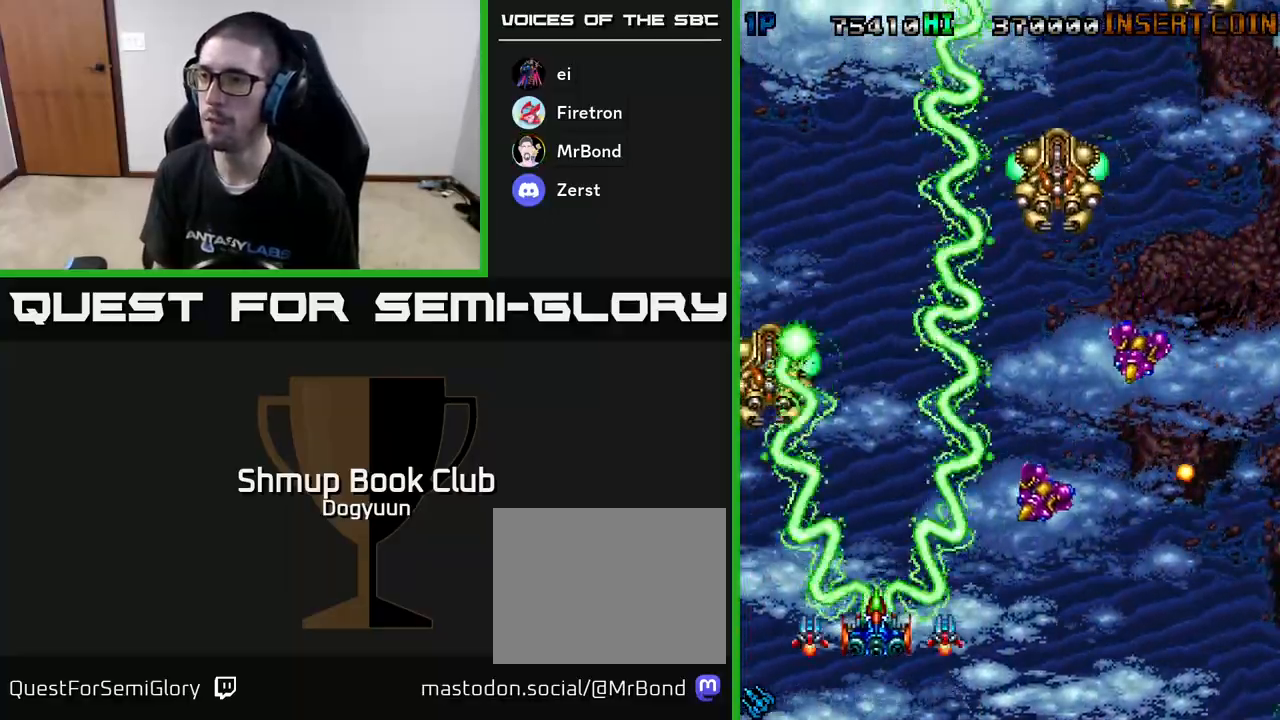
{"buttons": ["A", "DPAD_RIGHT"], "events": [[100, "DPAD_DOWN", "down"], [217, "DPAD_RIGHT", "down"], [233, "DPAD_DOWN", "up"], [267, "DPAD_UP", "down"], [300, "DPAD_UP", "up"]]}
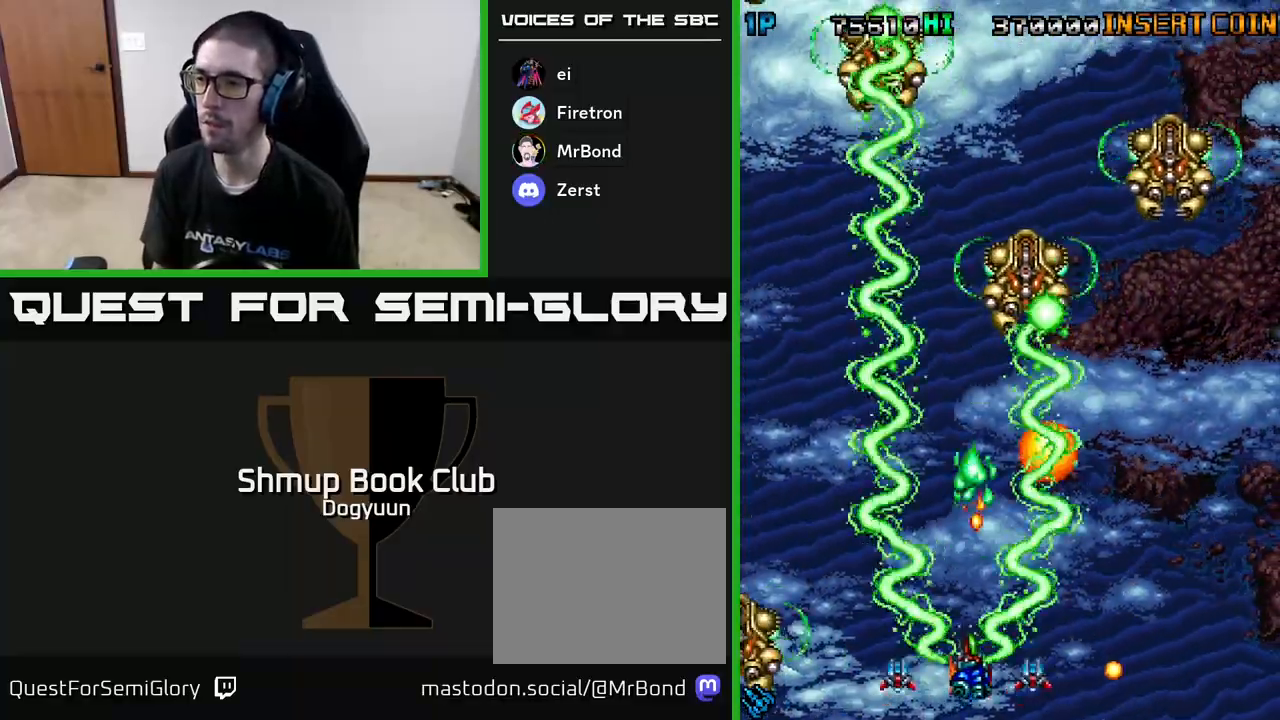
{"buttons": ["A", "DPAD_RIGHT"], "events": [[117, "DPAD_UP", "down"], [167, "DPAD_RIGHT", "up"], [250, "DPAD_LEFT", "down"], [300, "DPAD_LEFT", "up"], [300, "DPAD_UP", "up"], [317, "DPAD_DOWN", "down"], [317, "DPAD_RIGHT", "down"], [367, "DPAD_DOWN", "up"]]}
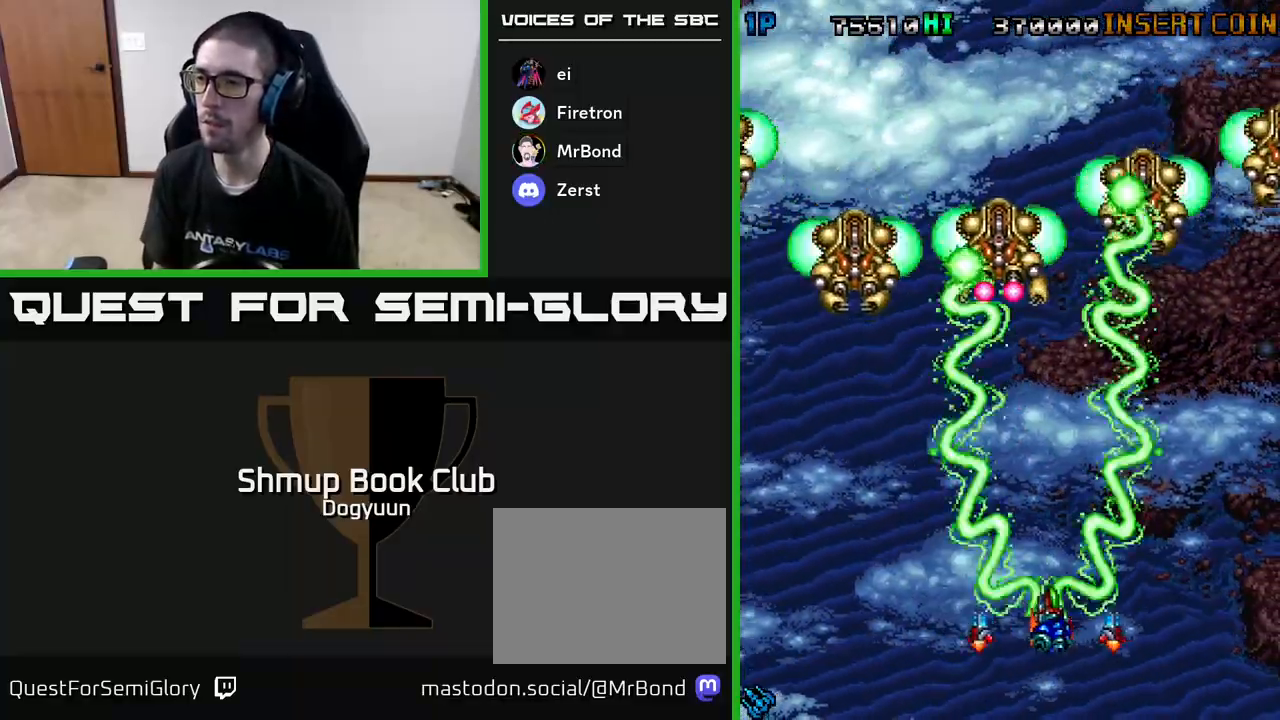
{"buttons": ["A"], "events": [[67, "DPAD_RIGHT", "up"]]}
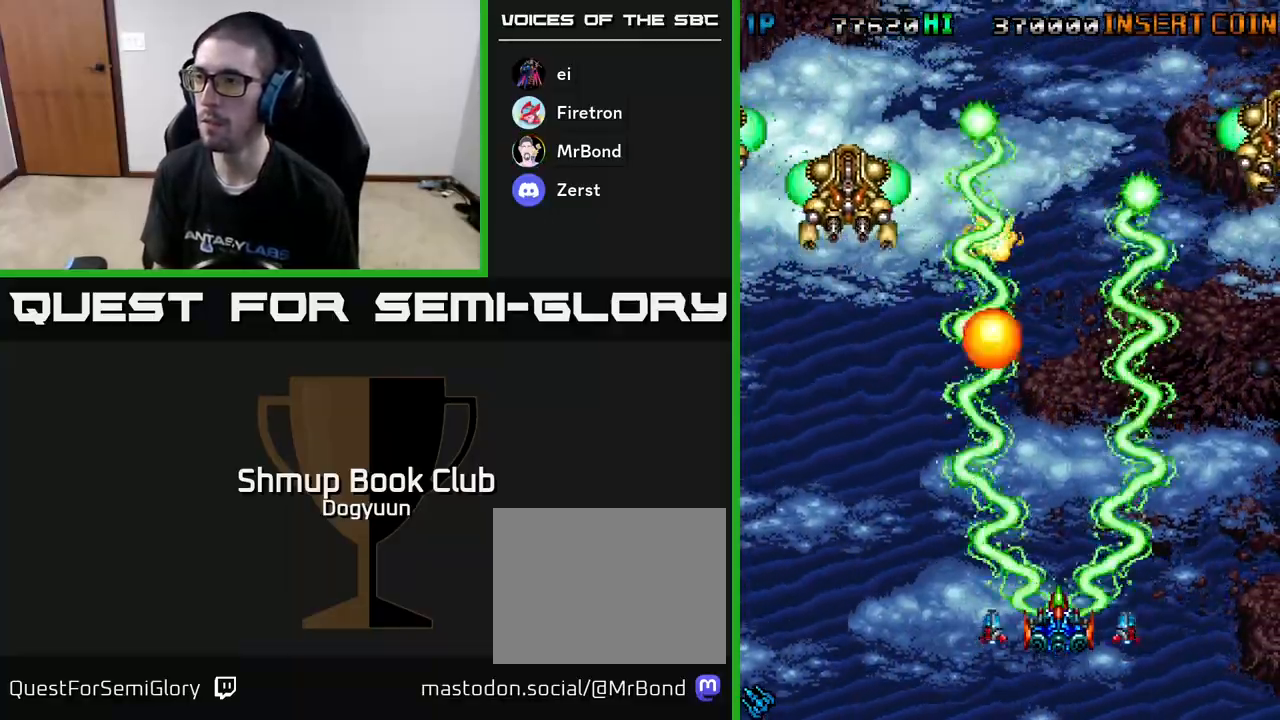
{"buttons": ["A", "DPAD_RIGHT"], "events": [[200, "DPAD_RIGHT", "down"]]}
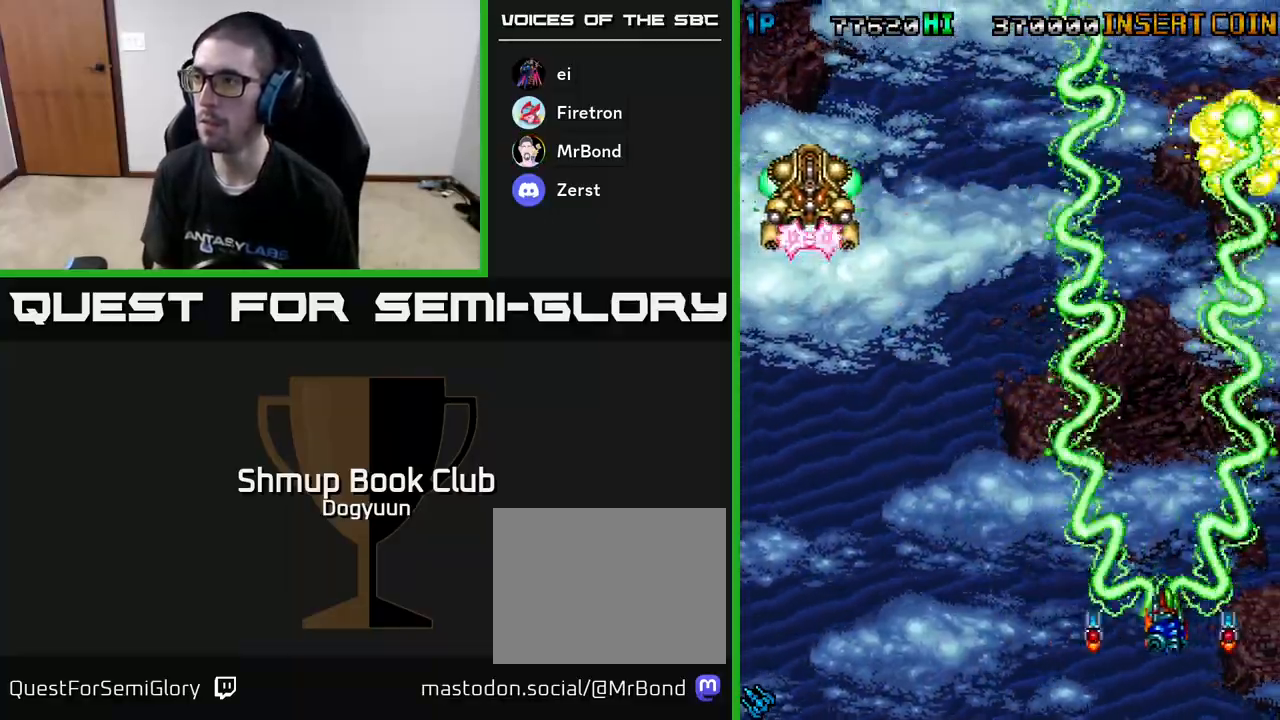
{"buttons": ["A"], "events": [[50, "DPAD_RIGHT", "up"], [283, "DPAD_LEFT", "down"], [317, "DPAD_LEFT", "up"]]}
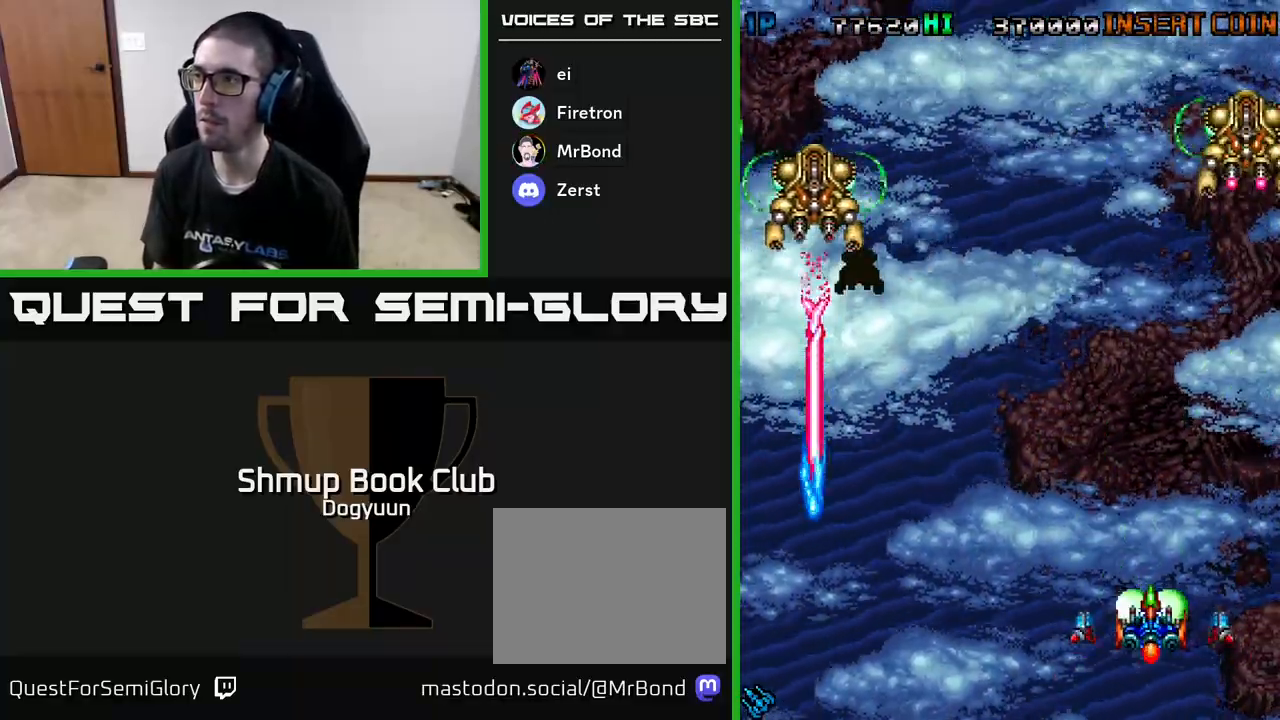
{"buttons": ["A", "DPAD_LEFT"], "events": [[333, "DPAD_DOWN", "down"], [350, "DPAD_LEFT", "down"], [400, "DPAD_DOWN", "up"]]}
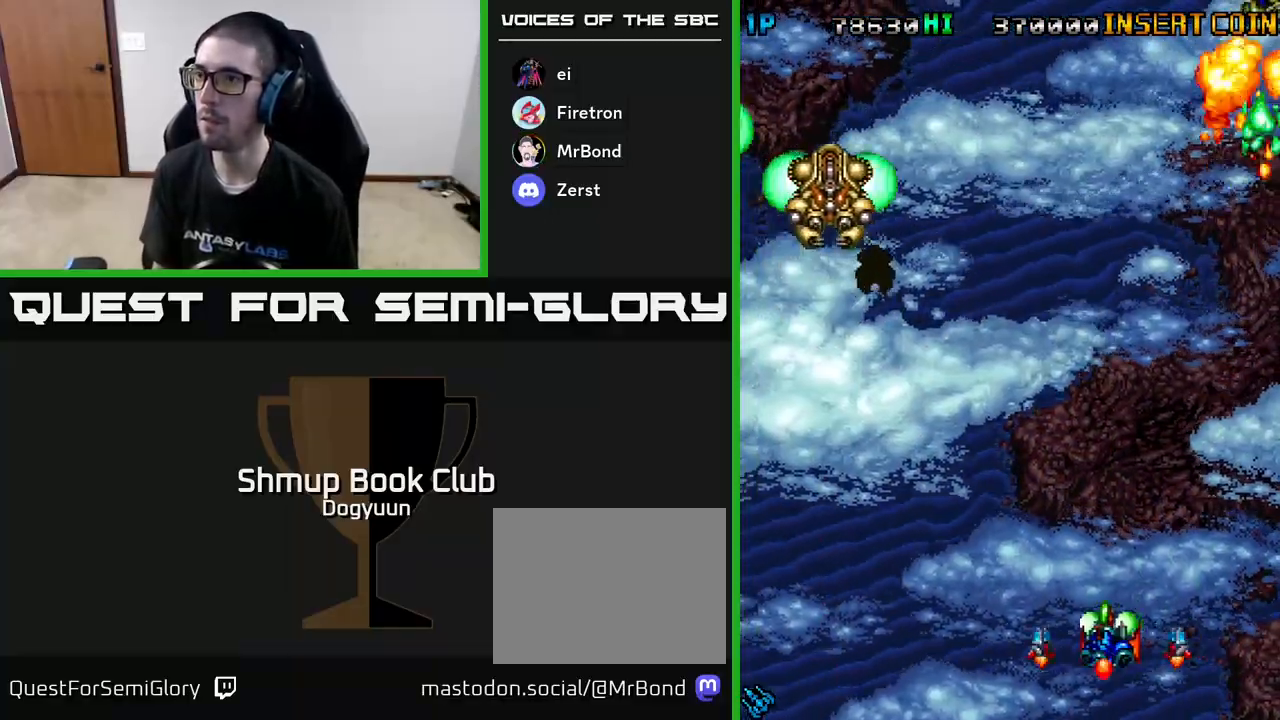
{"buttons": ["A", "DPAD_LEFT"], "events": []}
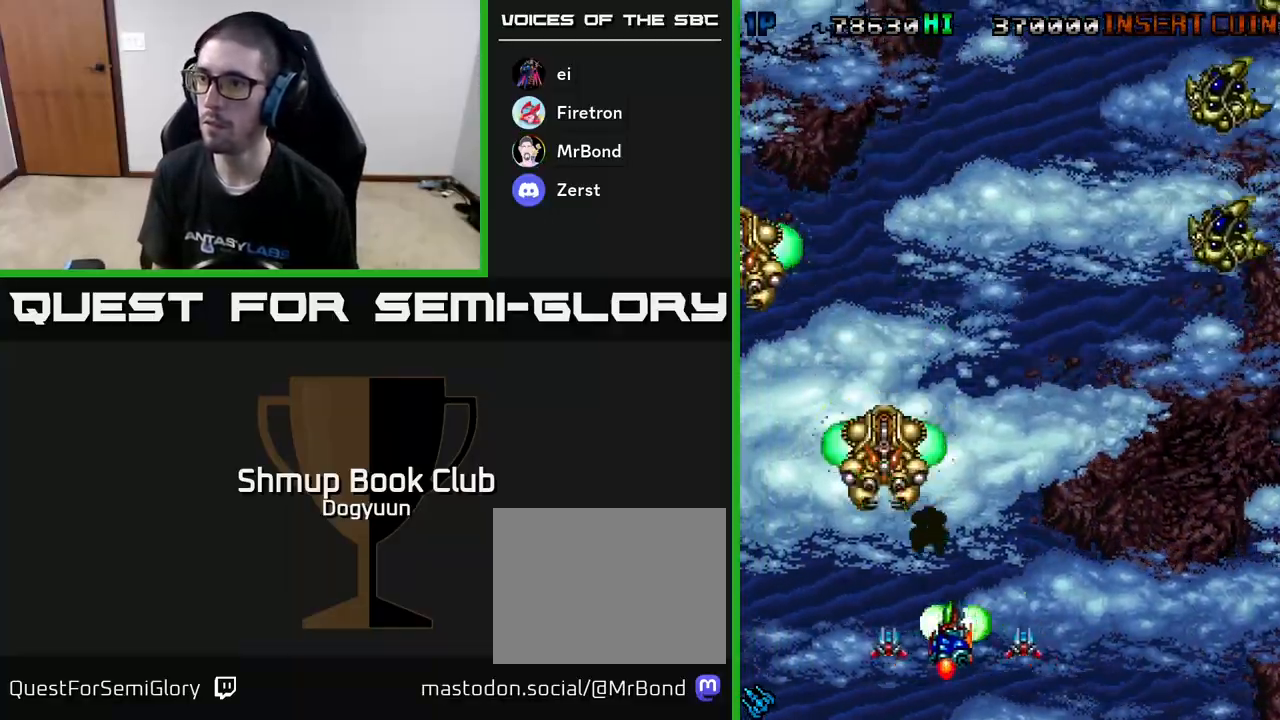
{"buttons": ["A", "DPAD_RIGHT"], "events": [[17, "DPAD_LEFT", "up"], [33, "DPAD_DOWN", "down"], [250, "DPAD_DOWN", "up"], [483, "DPAD_RIGHT", "down"]]}
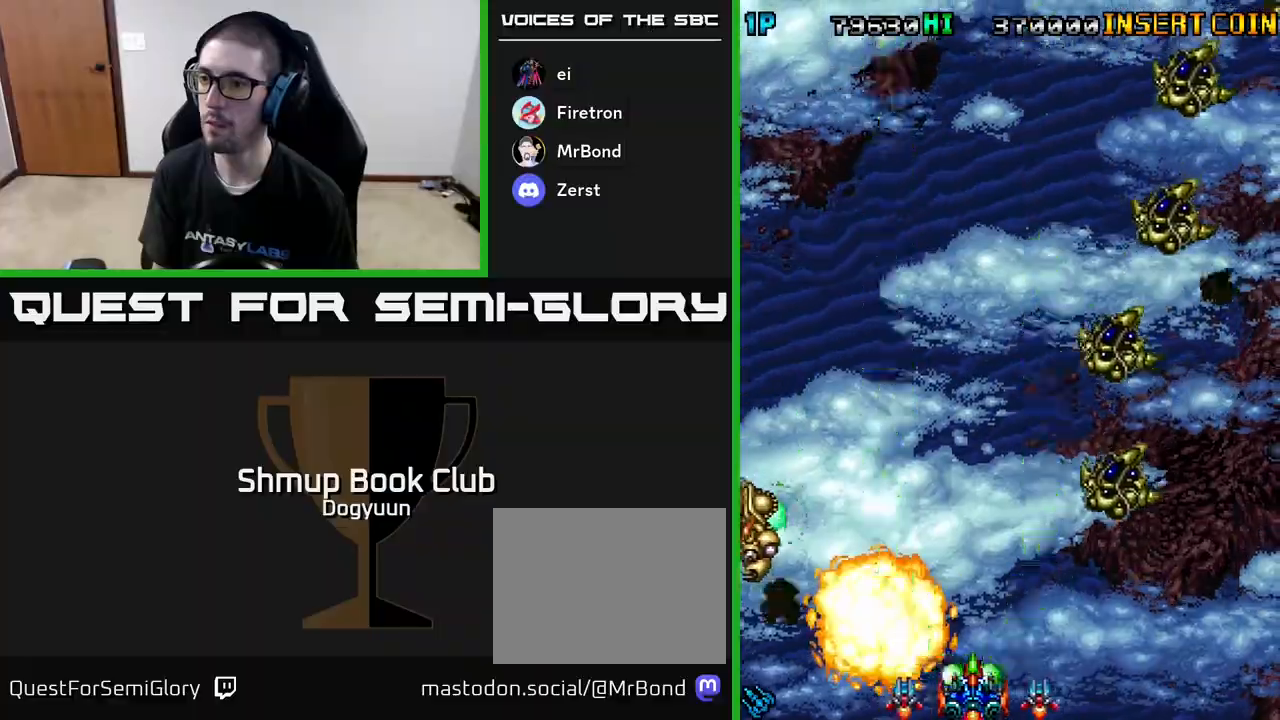
{"buttons": ["A", "DPAD_RIGHT"], "events": []}
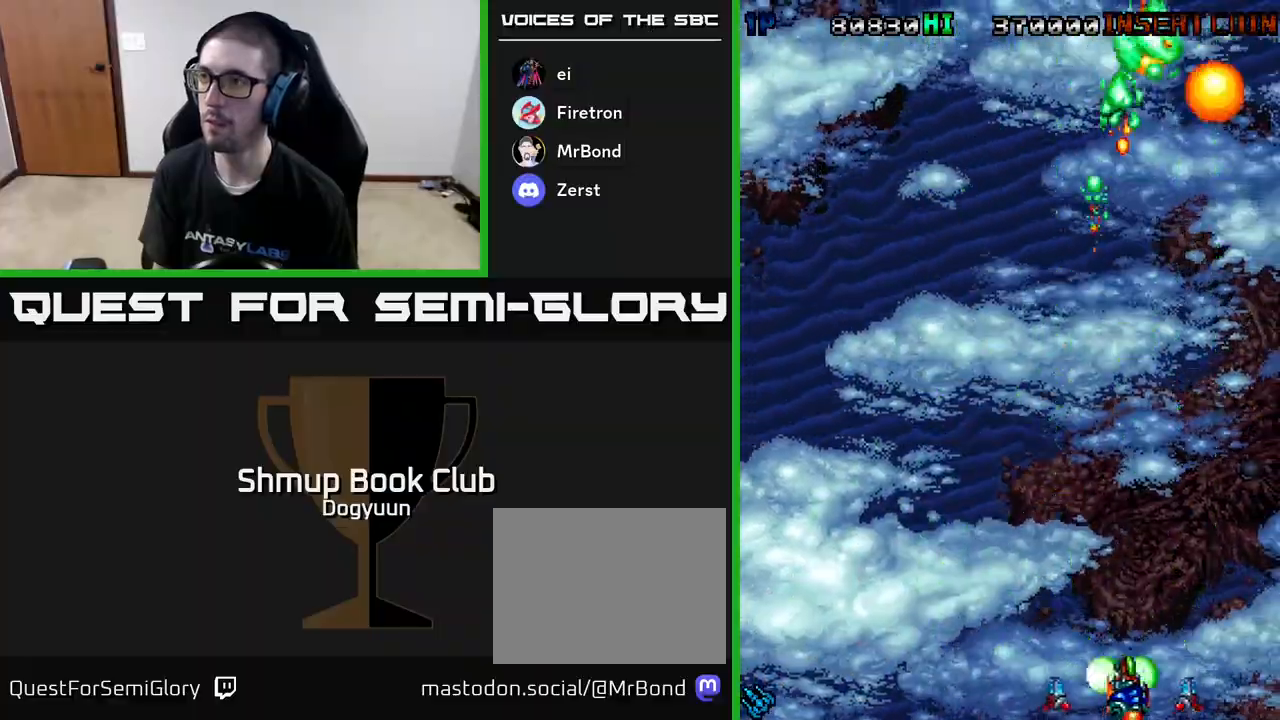
{"buttons": ["A", "DPAD_LEFT"], "events": [[333, "DPAD_RIGHT", "up"], [333, "DPAD_UP", "down"], [350, "DPAD_LEFT", "down"], [350, "DPAD_UP", "up"]]}
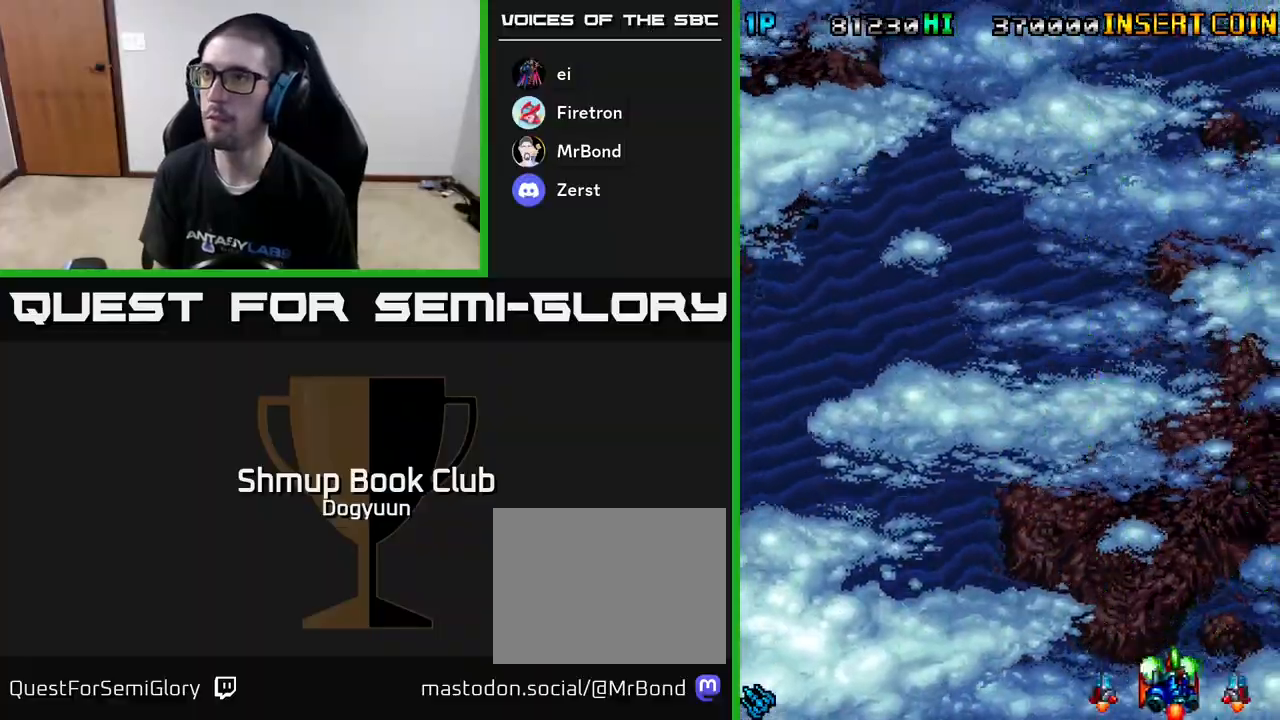
{"buttons": ["A", "DPAD_LEFT"], "events": []}
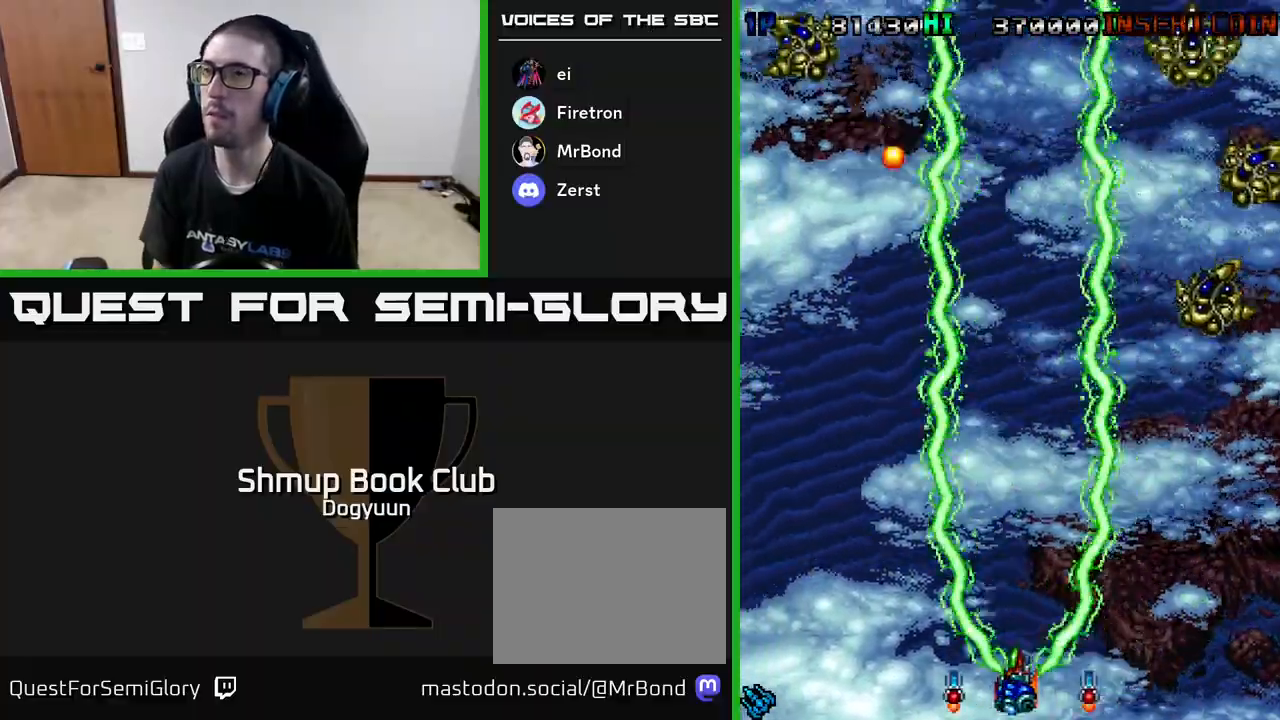
{"buttons": ["A", "DPAD_RIGHT"], "events": [[267, "DPAD_DOWN", "down"], [283, "DPAD_LEFT", "up"], [300, "DPAD_RIGHT", "down"], [317, "DPAD_DOWN", "up"]]}
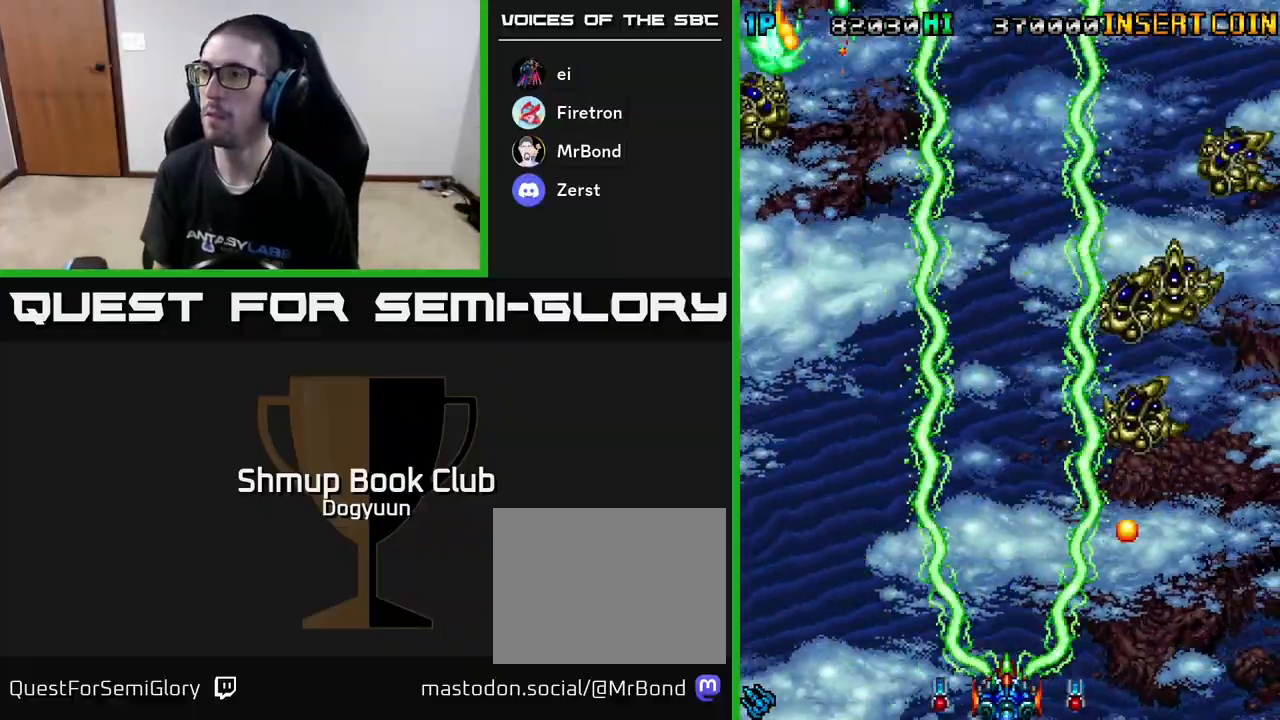
{"buttons": ["A", "DPAD_RIGHT"], "events": []}
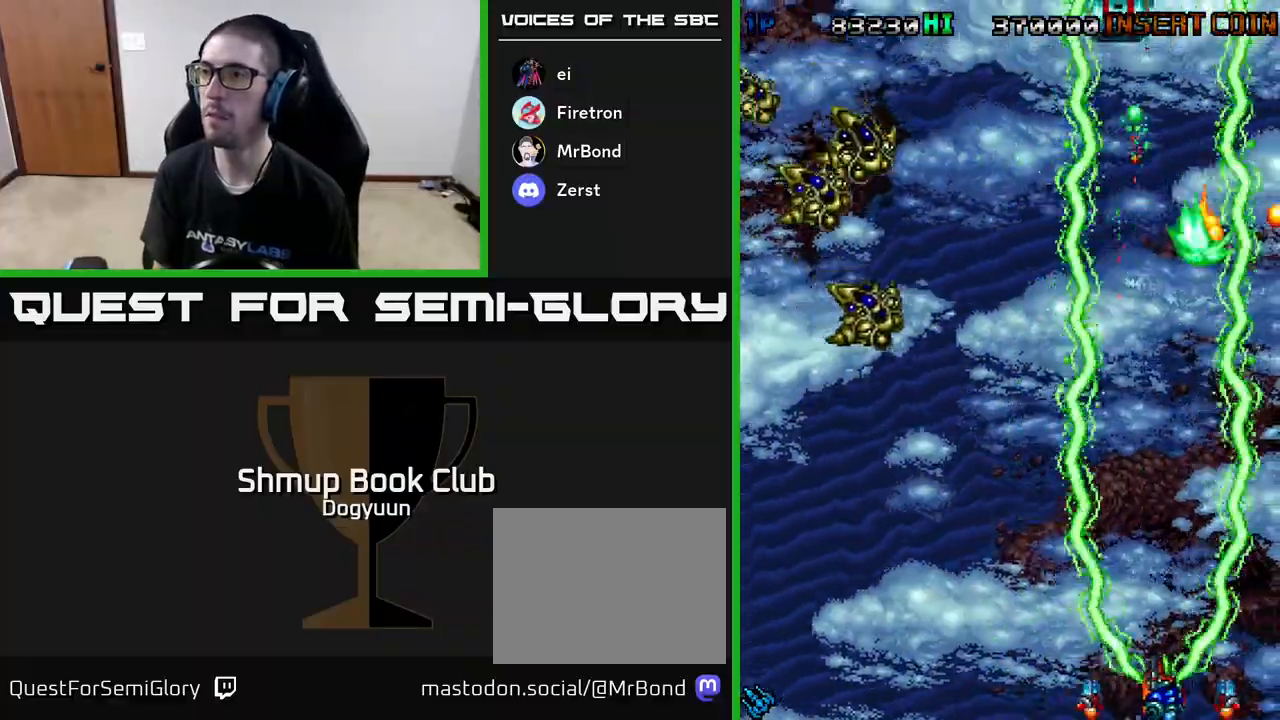
{"buttons": ["A", "DPAD_LEFT"], "events": [[17, "DPAD_RIGHT", "up"], [17, "DPAD_UP", "down"], [33, "DPAD_LEFT", "down"], [33, "DPAD_UP", "up"]]}
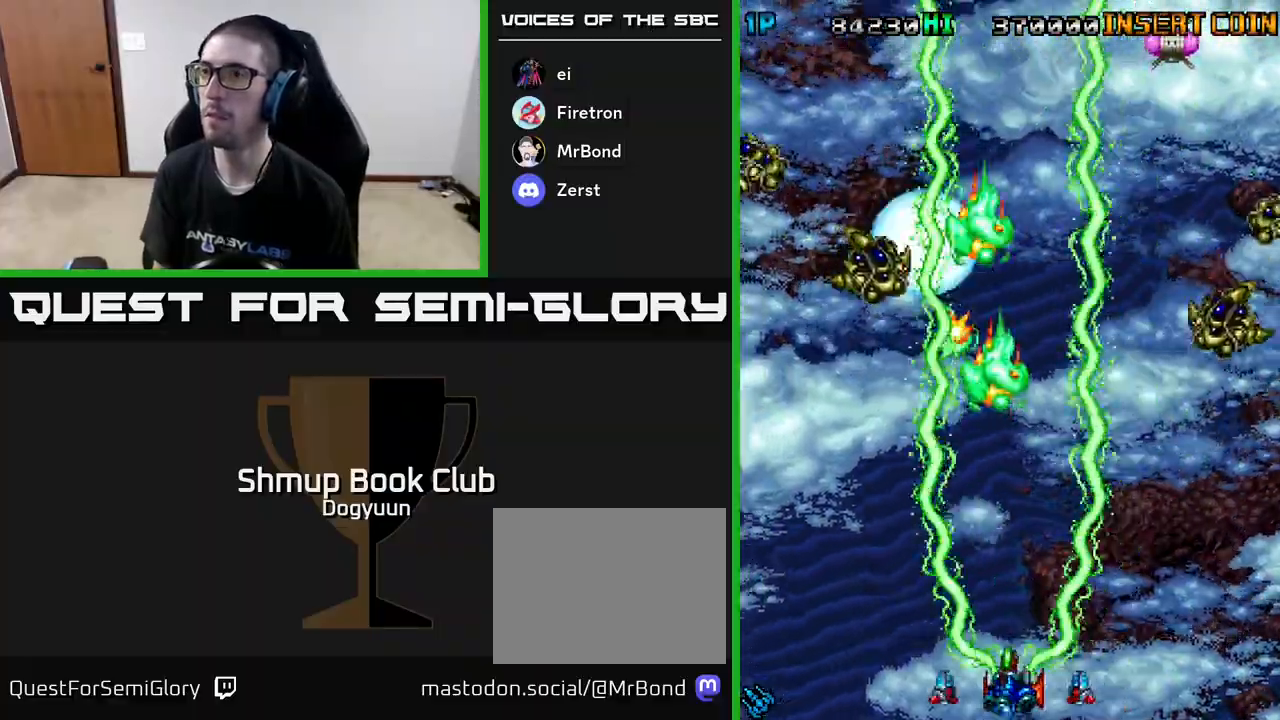
{"buttons": ["A", "DPAD_RIGHT"], "events": [[233, "DPAD_DOWN", "down"], [233, "DPAD_LEFT", "up"], [233, "DPAD_RIGHT", "down"], [250, "DPAD_DOWN", "up"]]}
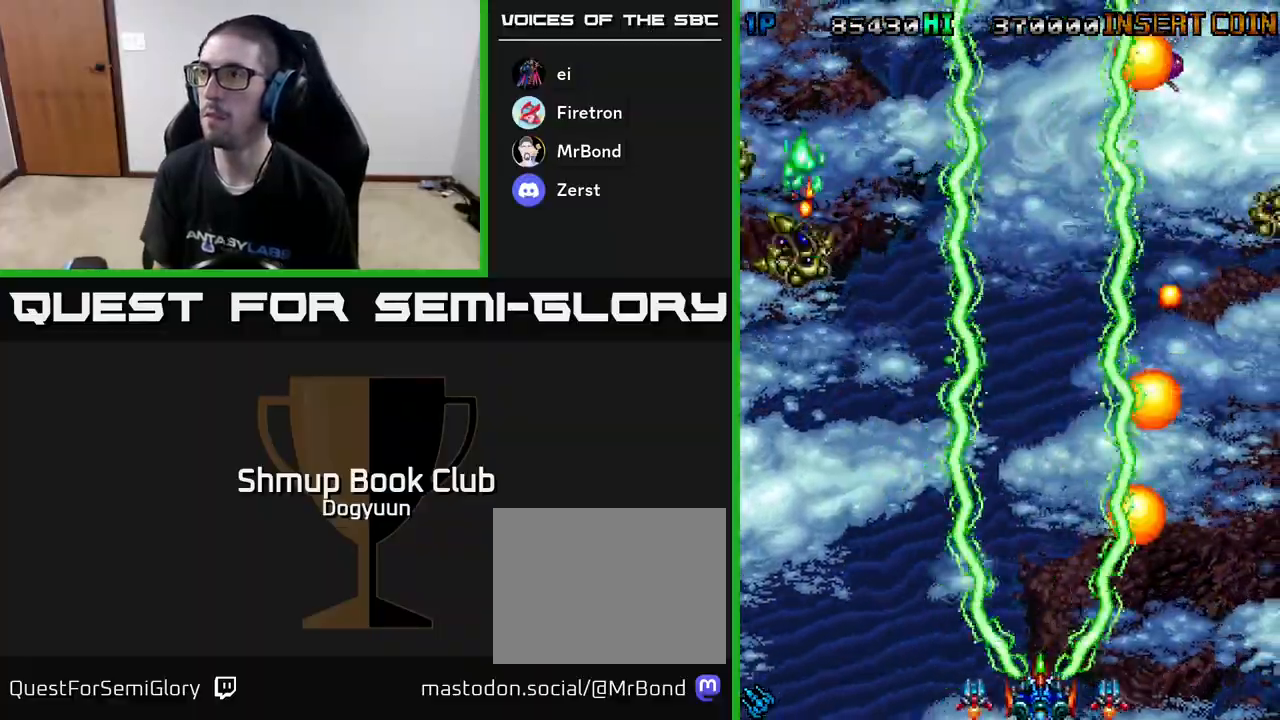
{"buttons": ["A", "DPAD_LEFT"], "events": [[300, "DPAD_RIGHT", "up"], [317, "DPAD_LEFT", "down"]]}
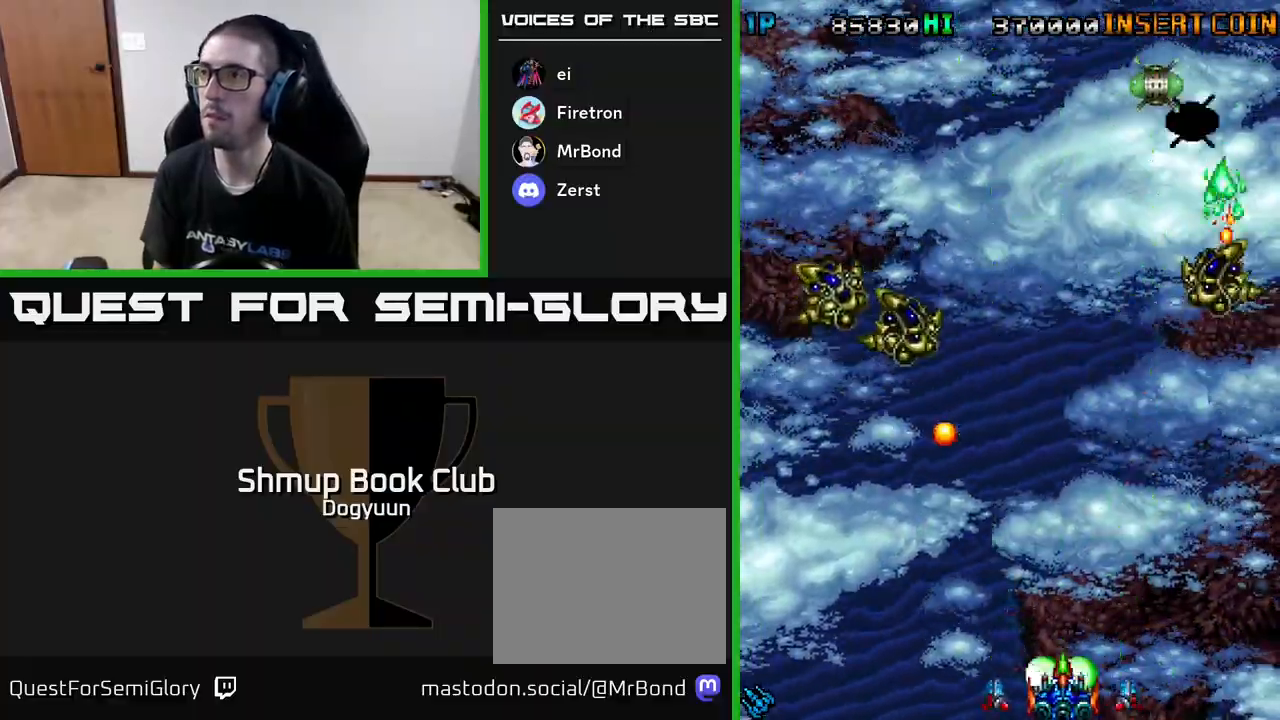
{"buttons": ["A", "DPAD_UP", "DPAD_RIGHT"], "events": [[217, "DPAD_LEFT", "up"], [217, "DPAD_UP", "down"], [233, "DPAD_RIGHT", "down"], [233, "DPAD_UP", "up"], [383, "DPAD_UP", "down"]]}
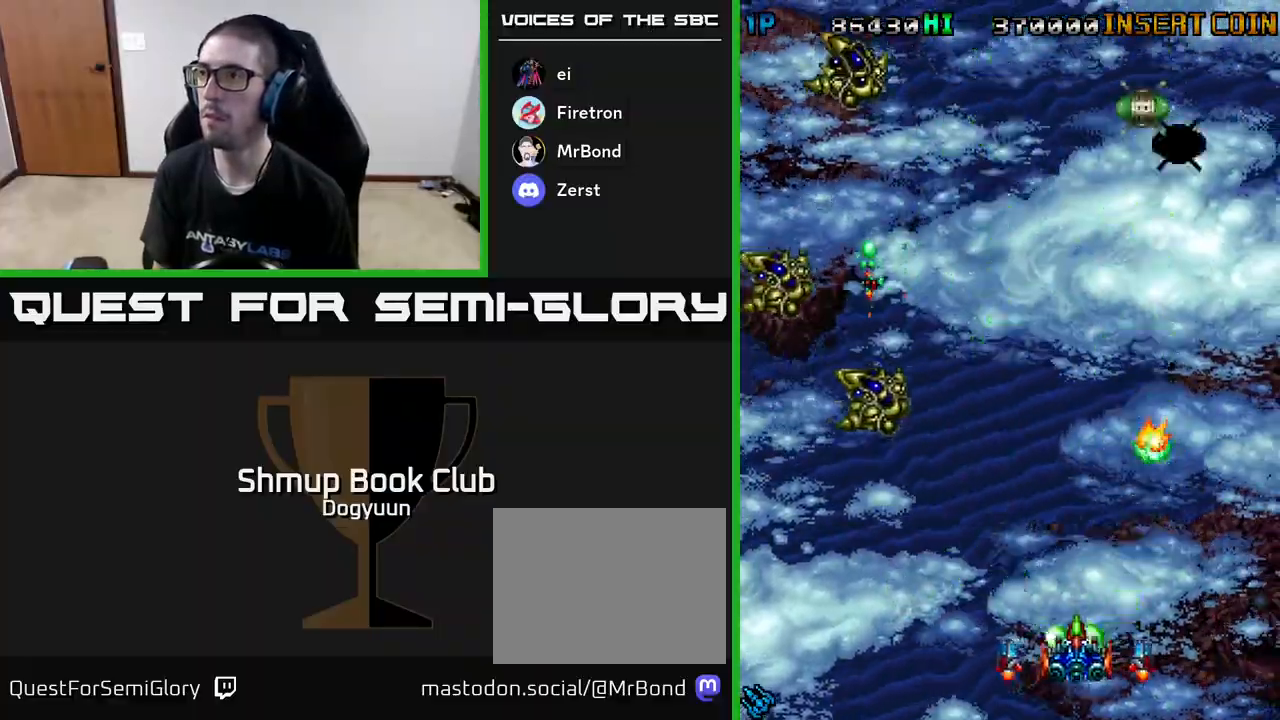
{"buttons": ["A", "DPAD_LEFT"], "events": [[17, "DPAD_UP", "up"], [67, "DPAD_UP", "down"], [100, "DPAD_RIGHT", "up"], [133, "DPAD_LEFT", "down"], [167, "DPAD_UP", "up"], [300, "DPAD_DOWN", "down"], [333, "DPAD_LEFT", "up"], [433, "DPAD_LEFT", "down"], [467, "DPAD_DOWN", "up"]]}
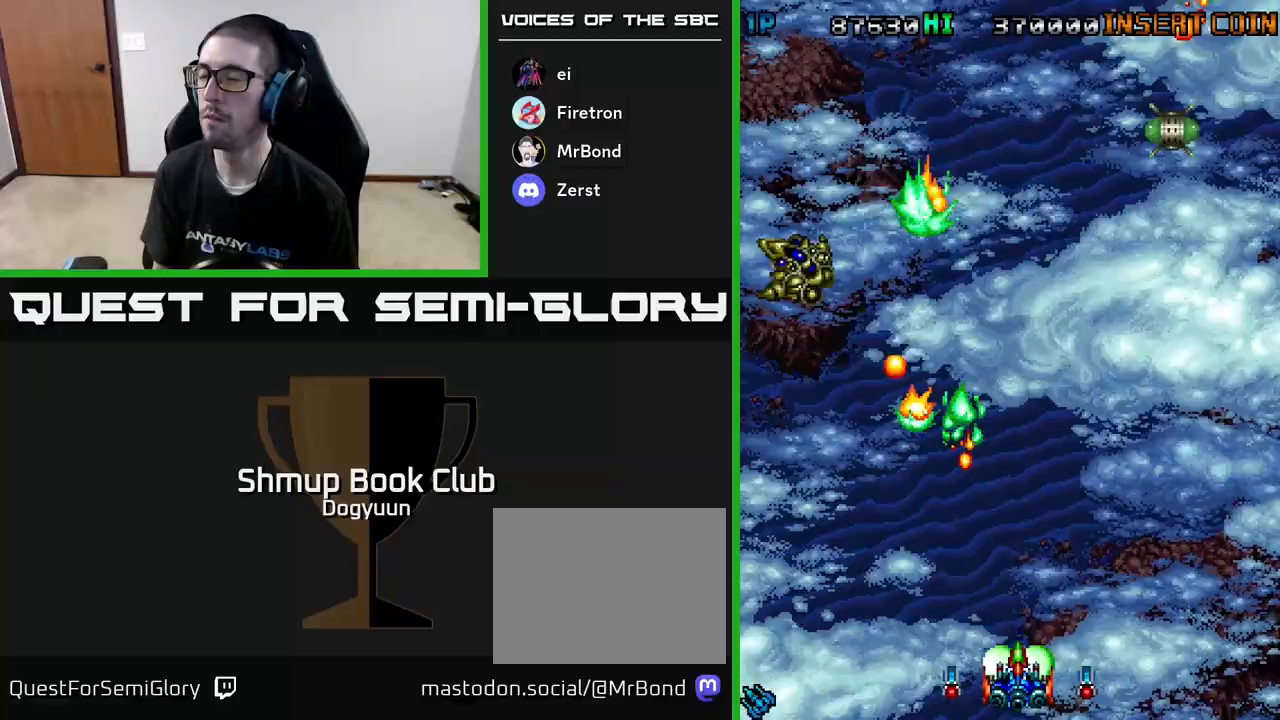
{"buttons": ["A", "DPAD_RIGHT"], "events": [[317, "DPAD_LEFT", "up"], [317, "DPAD_UP", "down"], [350, "DPAD_RIGHT", "down"], [350, "DPAD_UP", "up"]]}
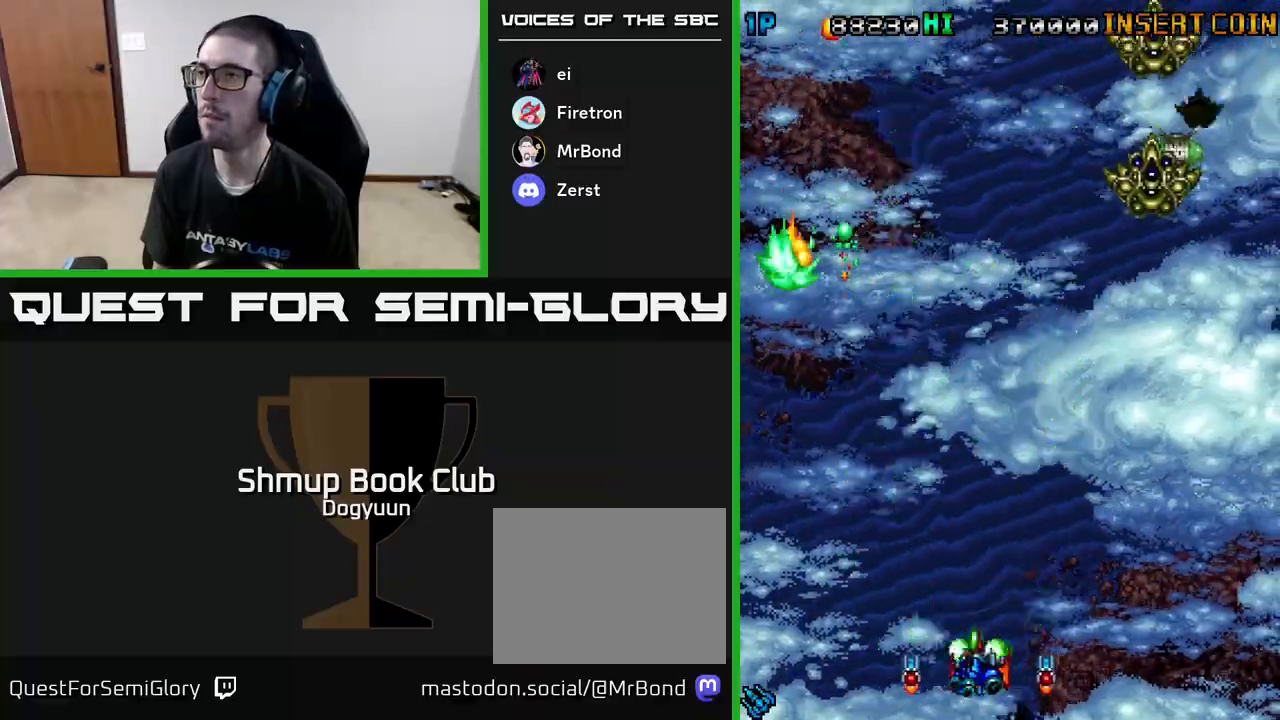
{"buttons": ["A", "DPAD_RIGHT"], "events": []}
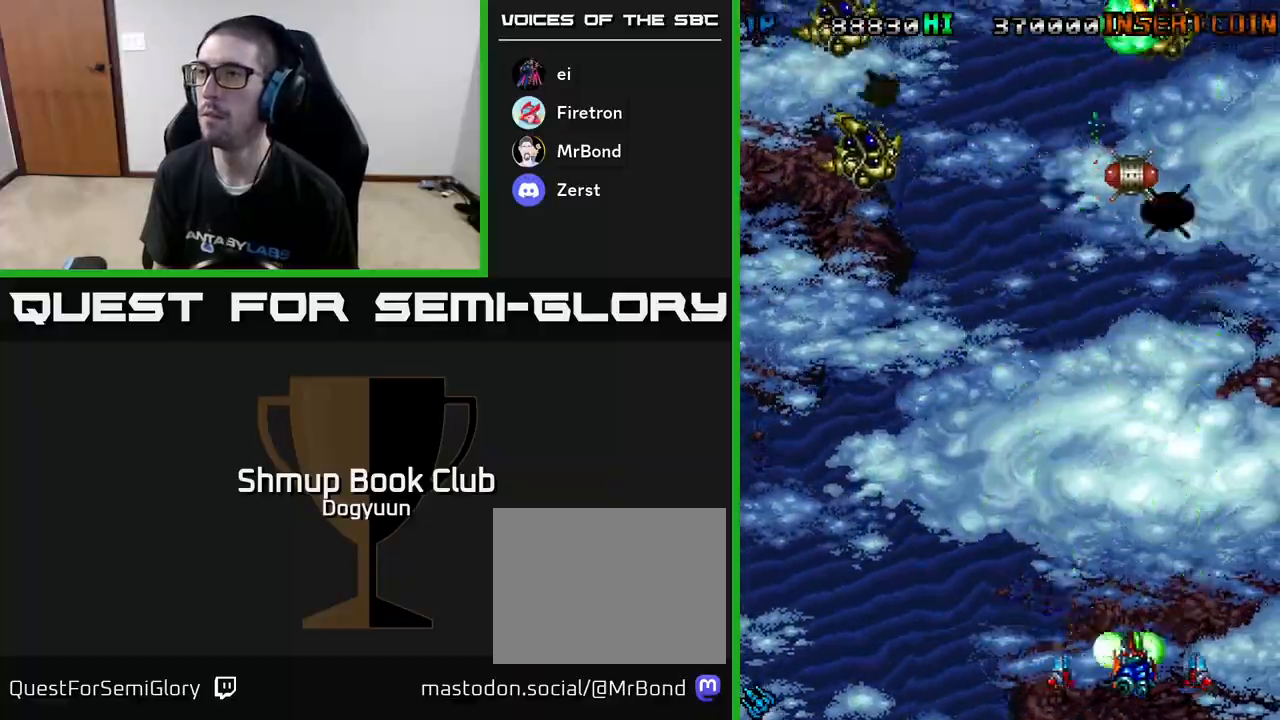
{"buttons": ["A", "DPAD_LEFT"], "events": [[67, "DPAD_RIGHT", "up"], [67, "DPAD_UP", "down"], [83, "DPAD_LEFT", "down"], [83, "DPAD_UP", "up"]]}
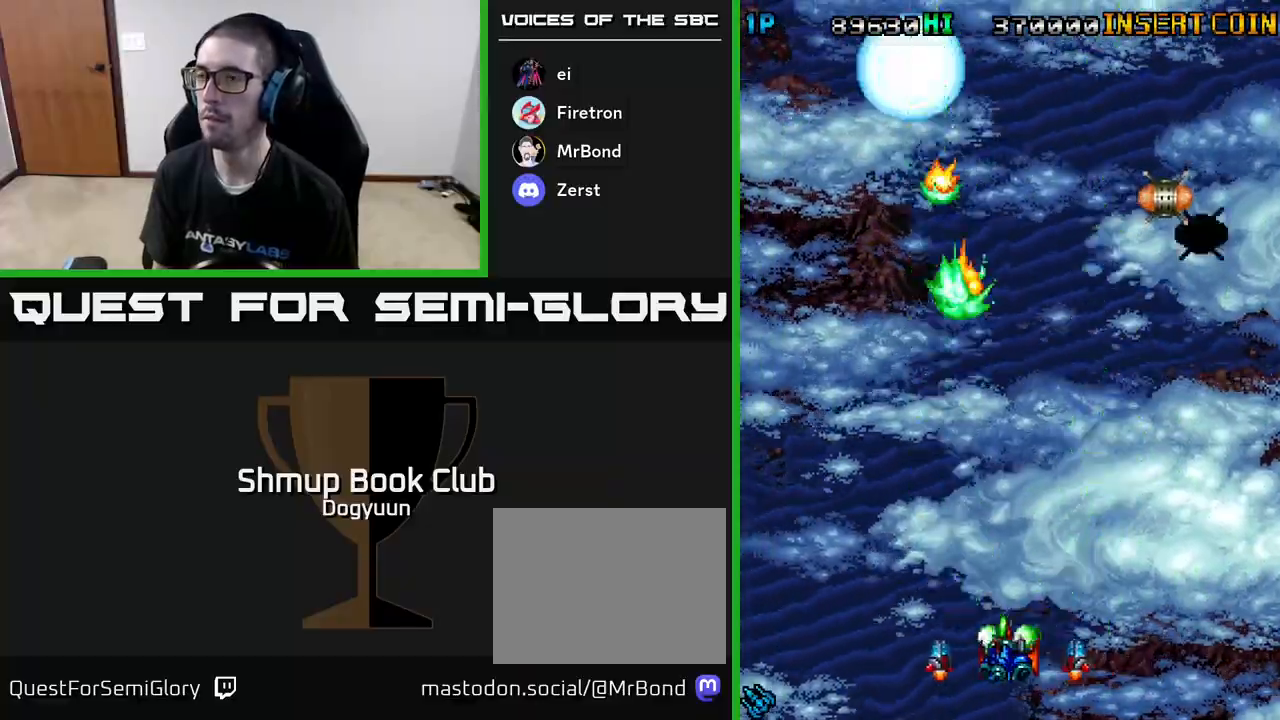
{"buttons": ["A", "DPAD_RIGHT"], "events": [[417, "DPAD_LEFT", "up"], [433, "DPAD_DOWN", "down"], [450, "DPAD_DOWN", "up"], [450, "DPAD_RIGHT", "down"]]}
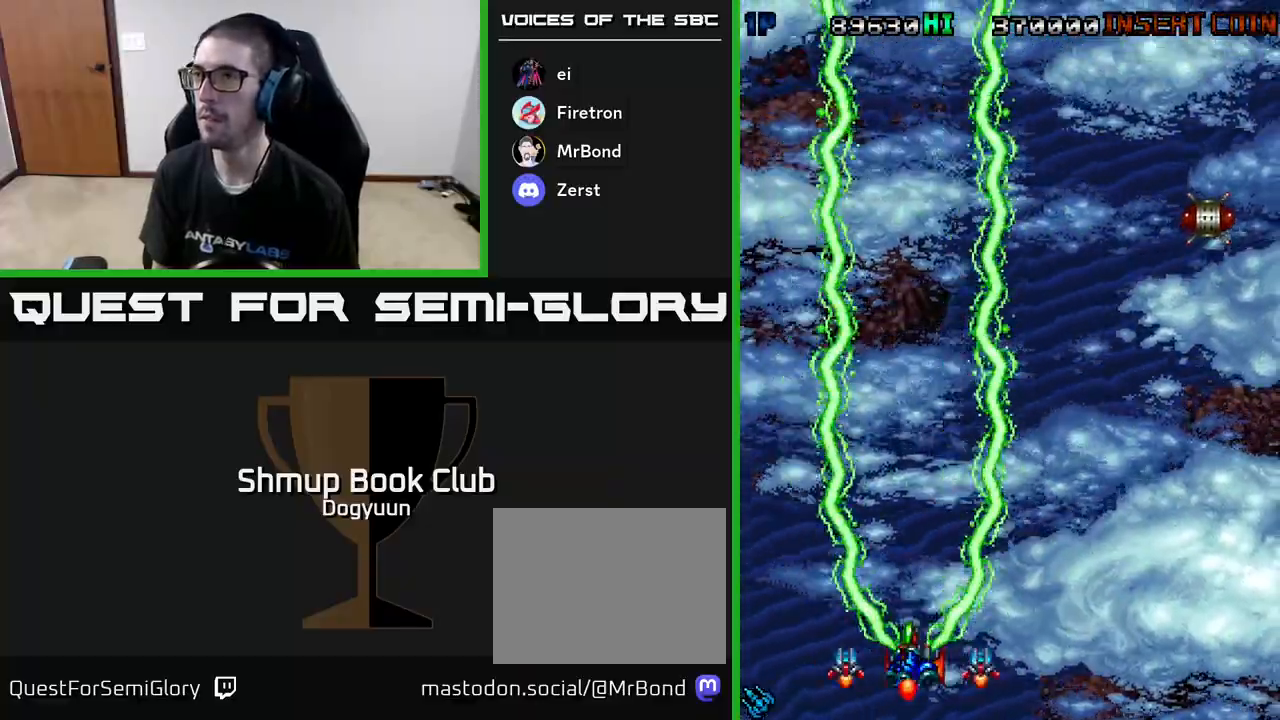
{"buttons": ["A", "DPAD_RIGHT"], "events": []}